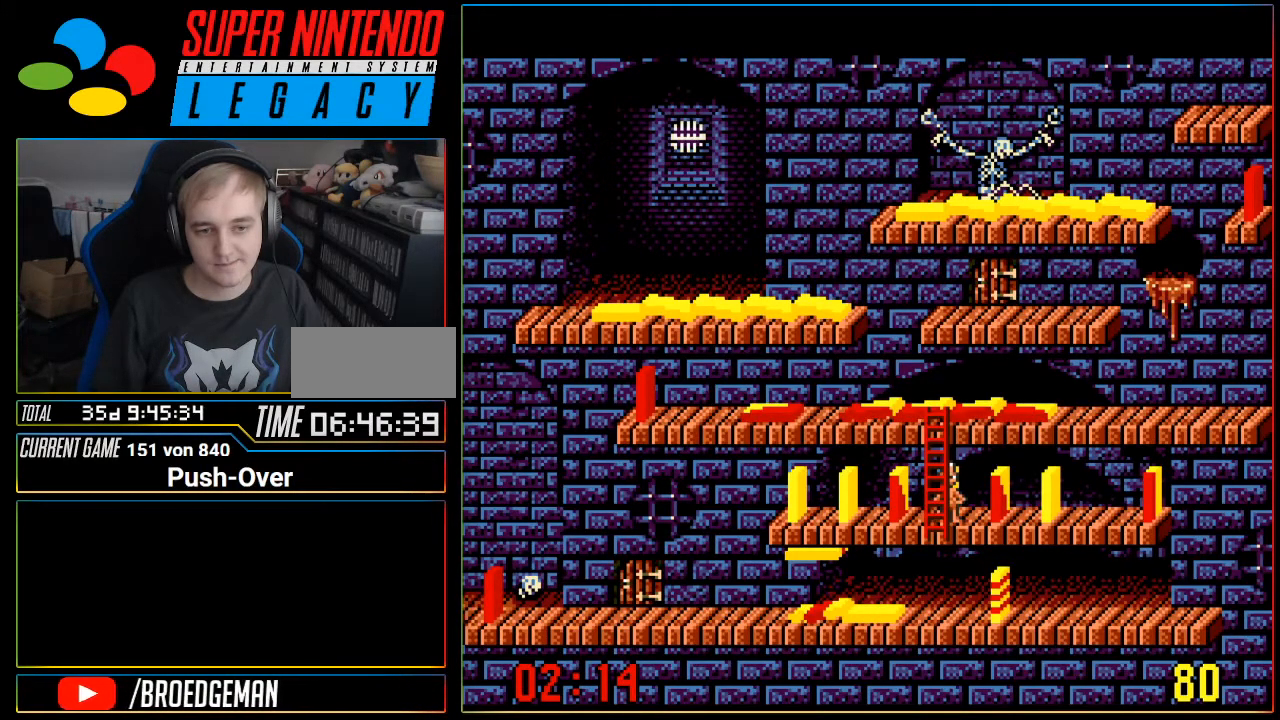
Gameplay with a controller (Nintendo layout); each line is a JSON object with the inputs held at the frame after it. "events" lists button and stick changes between this image and that frame as [ms after this image, input, new state], when the widget could be followed in between. Not read: L3 R3.
{"buttons": ["A"], "events": [[350, "A", "down"]]}
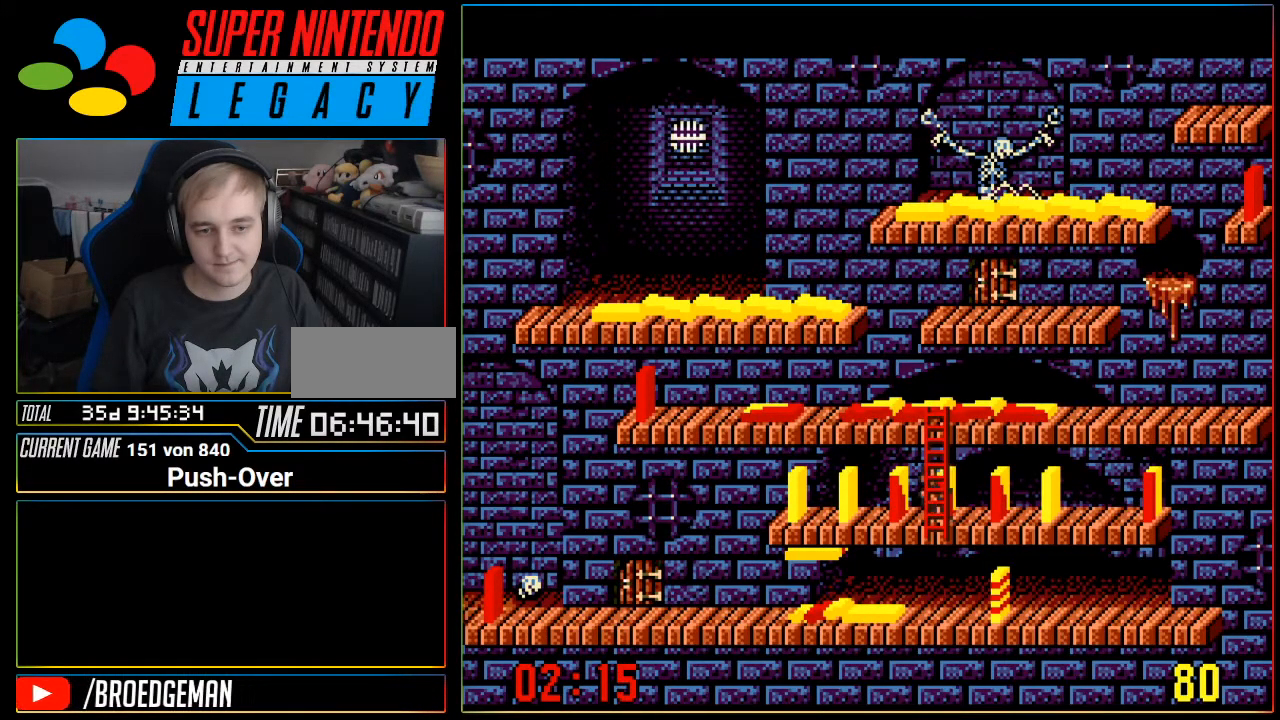
{"buttons": ["DPAD_DOWN"], "events": [[67, "A", "up"], [217, "DPAD_DOWN", "down"]]}
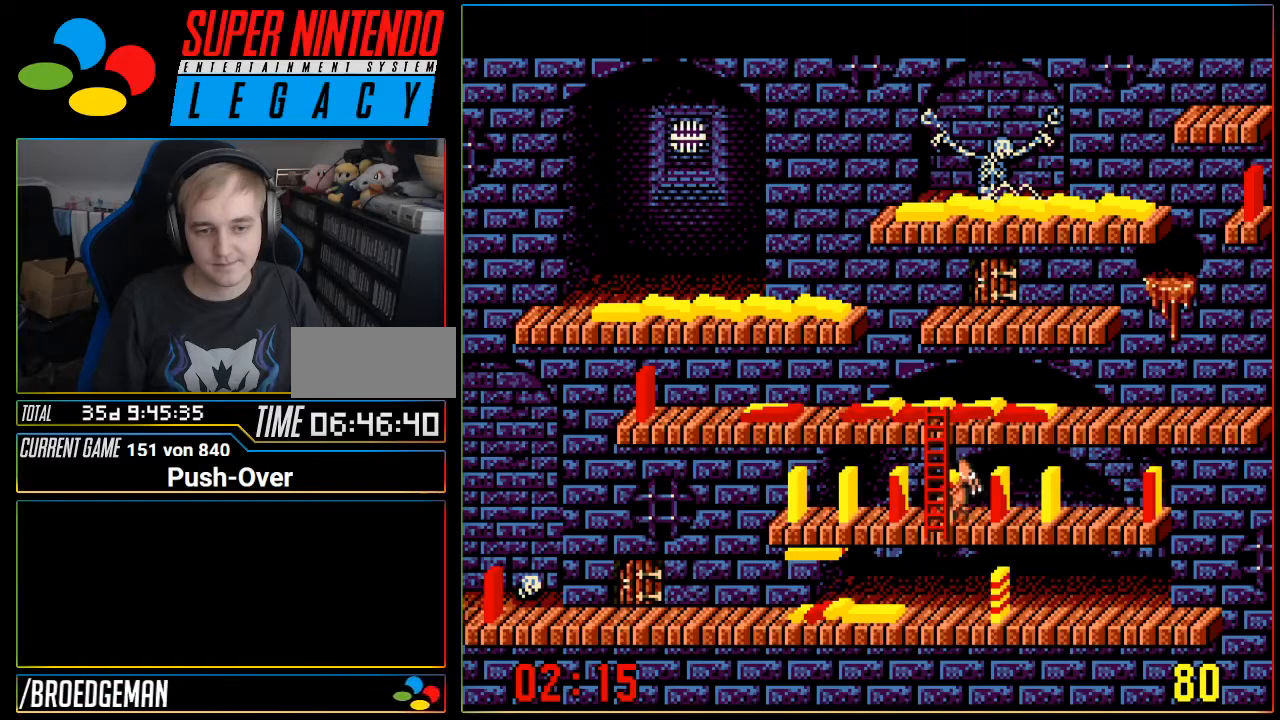
{"buttons": ["DPAD_DOWN"], "events": []}
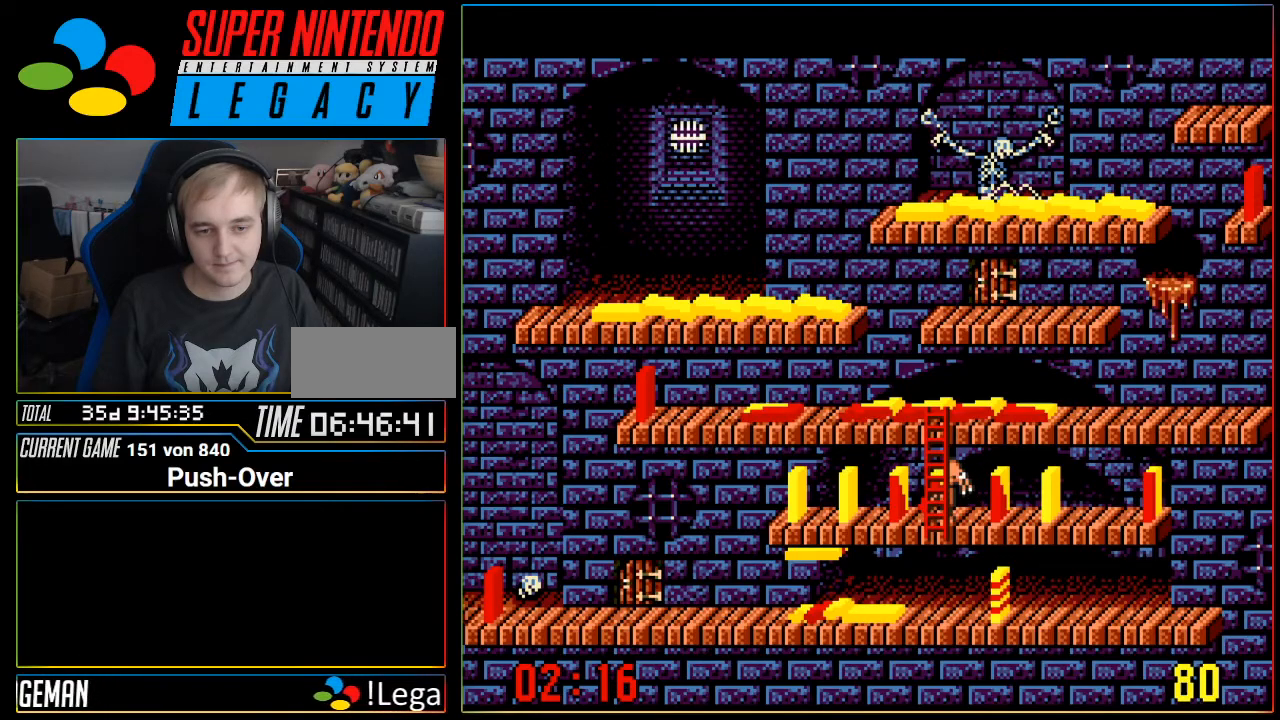
{"buttons": ["A"], "events": [[100, "DPAD_DOWN", "up"], [501, "A", "down"]]}
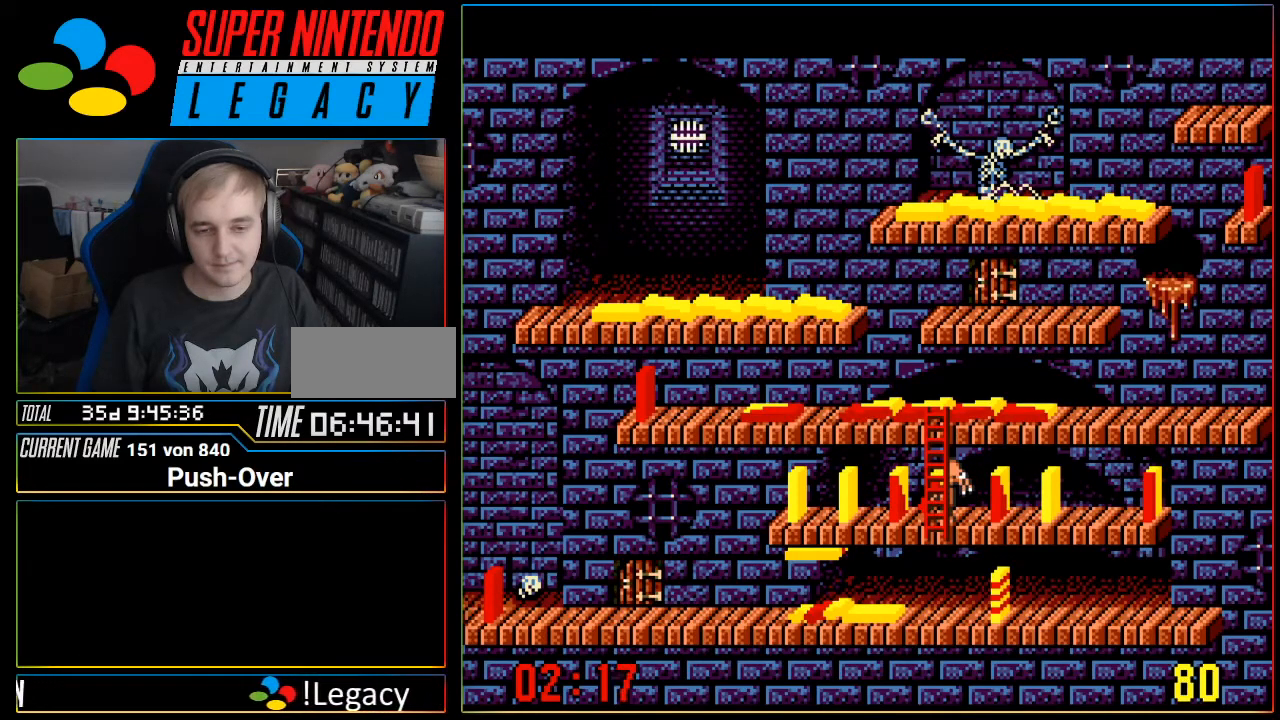
{"buttons": [], "events": [[200, "A", "up"]]}
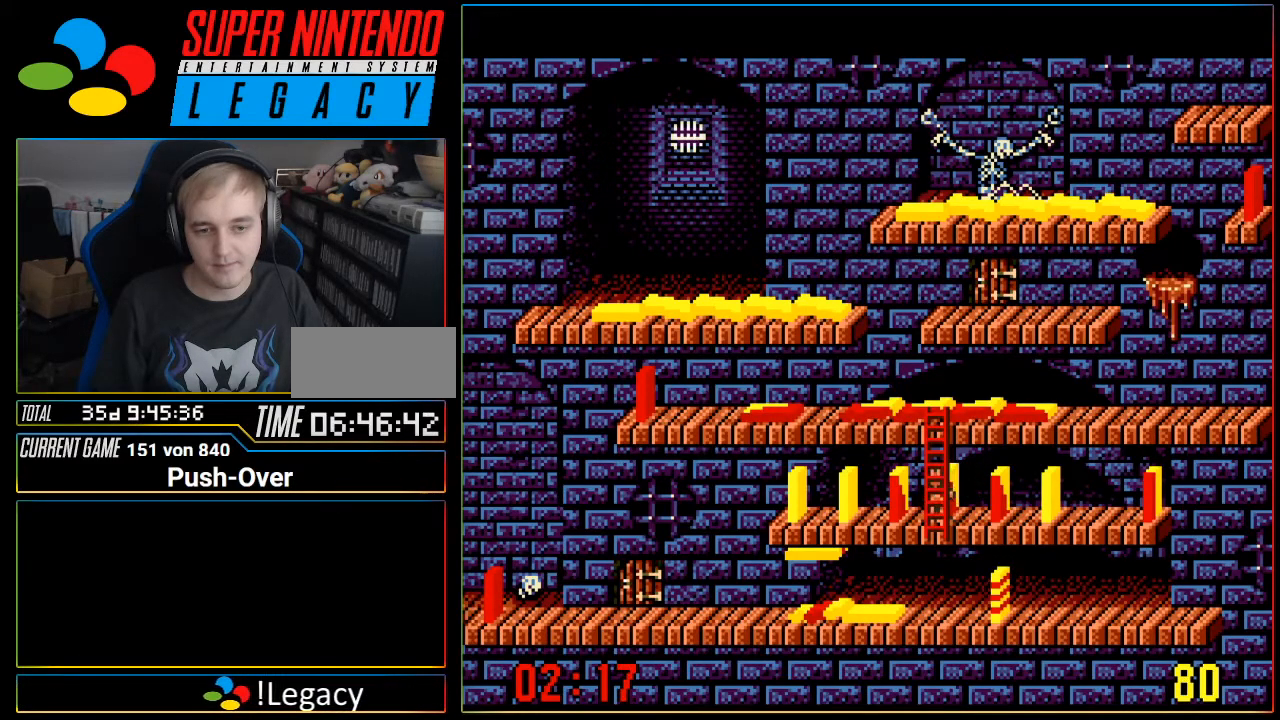
{"buttons": [], "events": []}
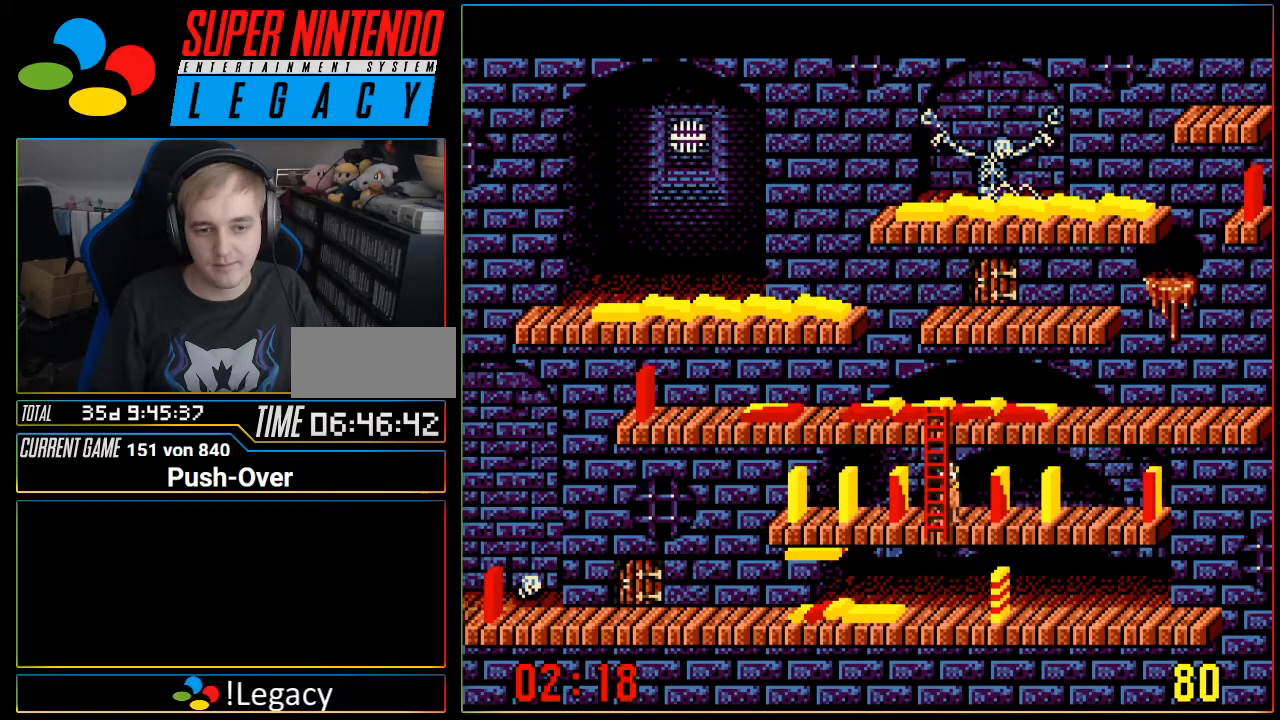
{"buttons": [], "events": []}
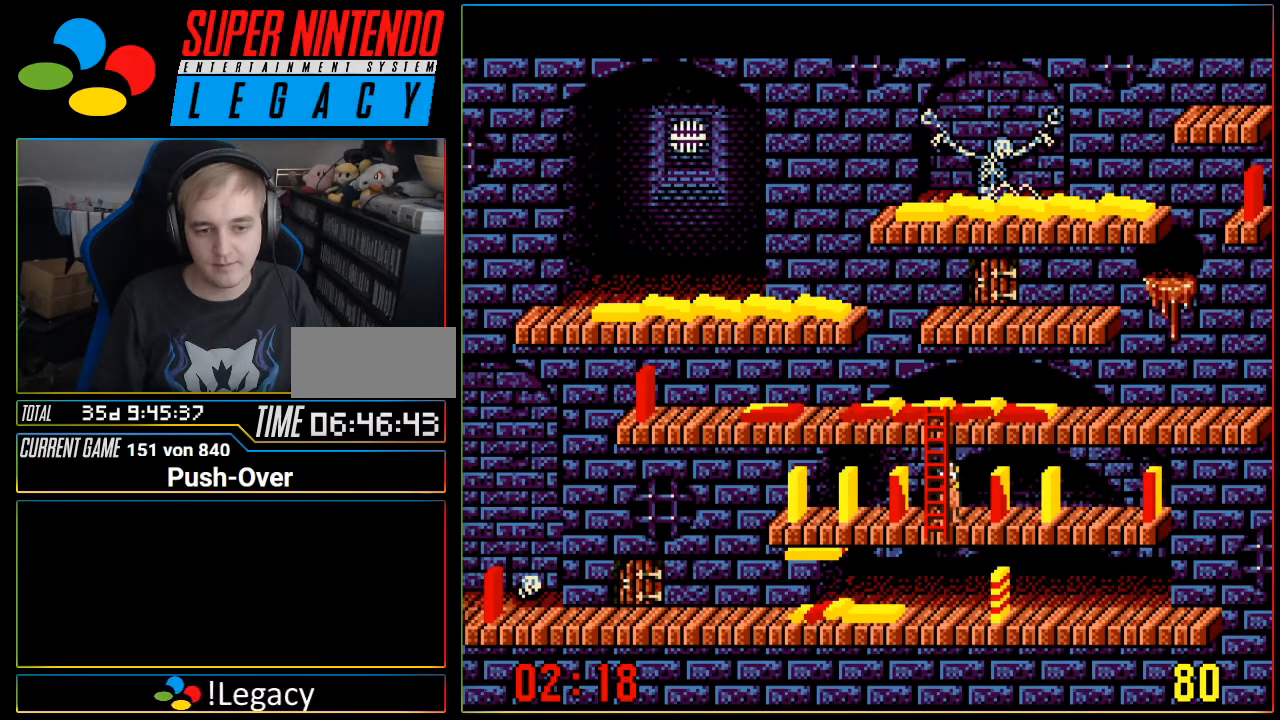
{"buttons": [], "events": []}
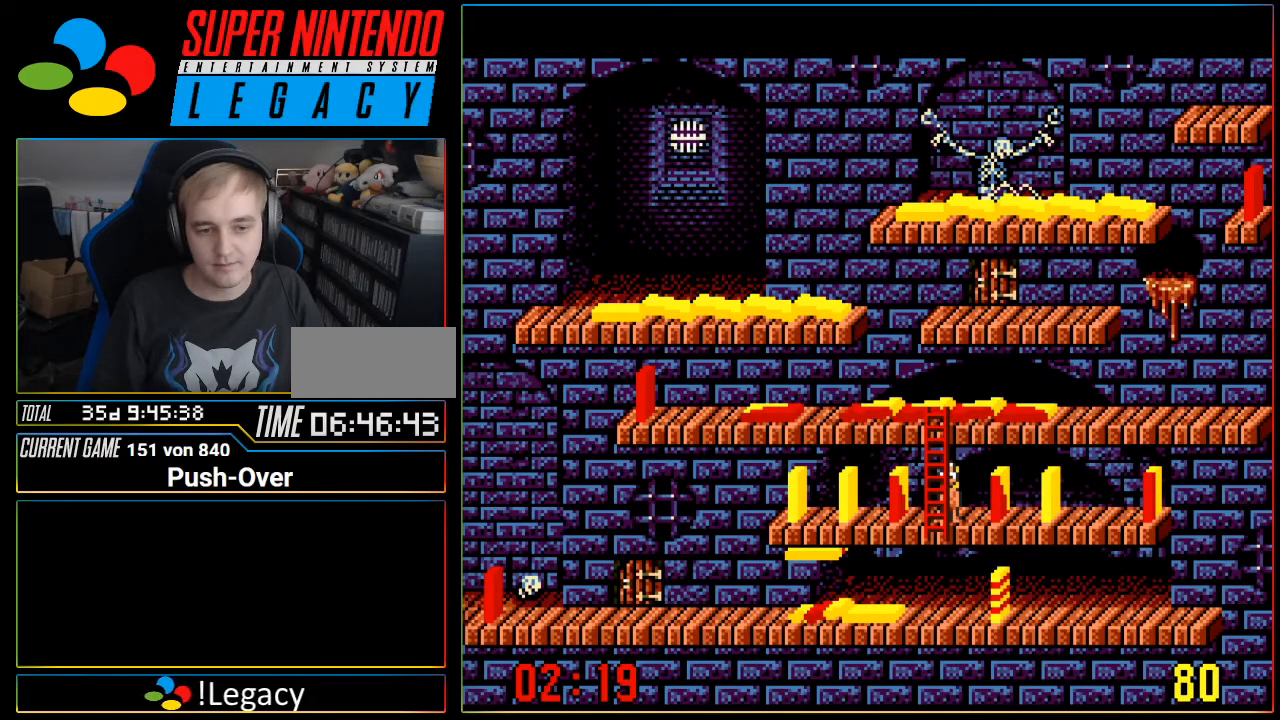
{"buttons": [], "events": []}
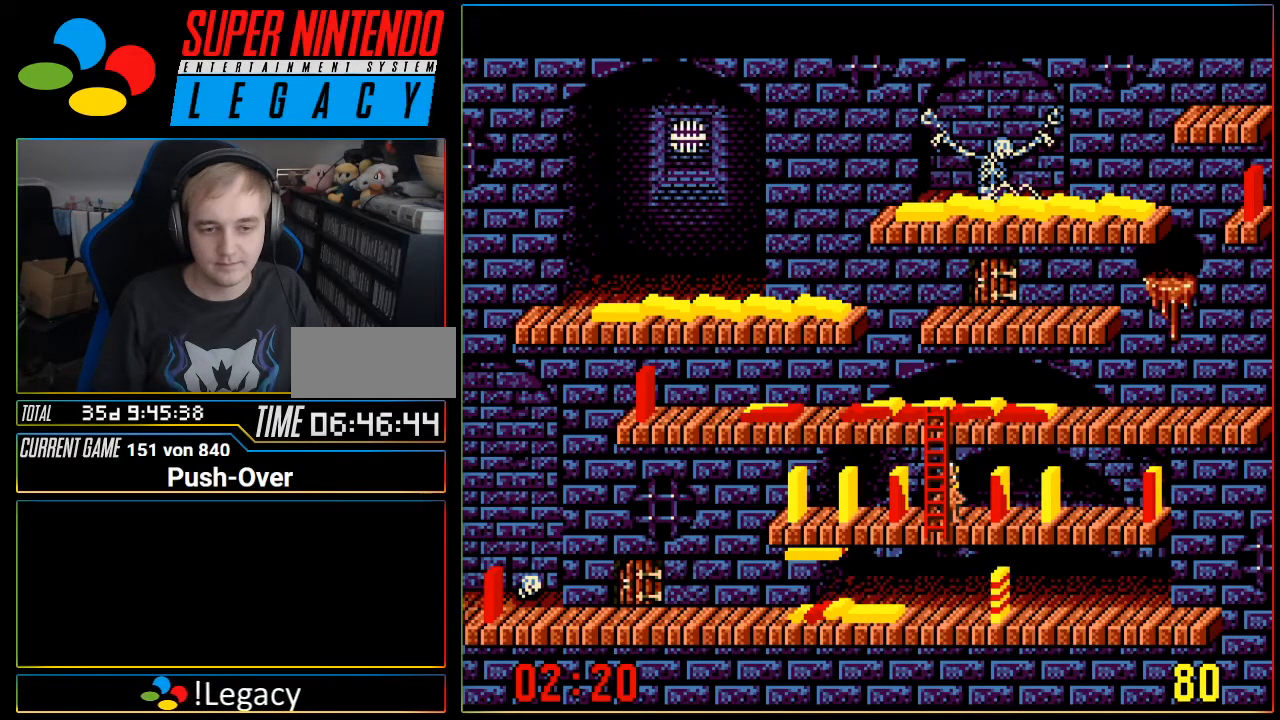
{"buttons": [], "events": []}
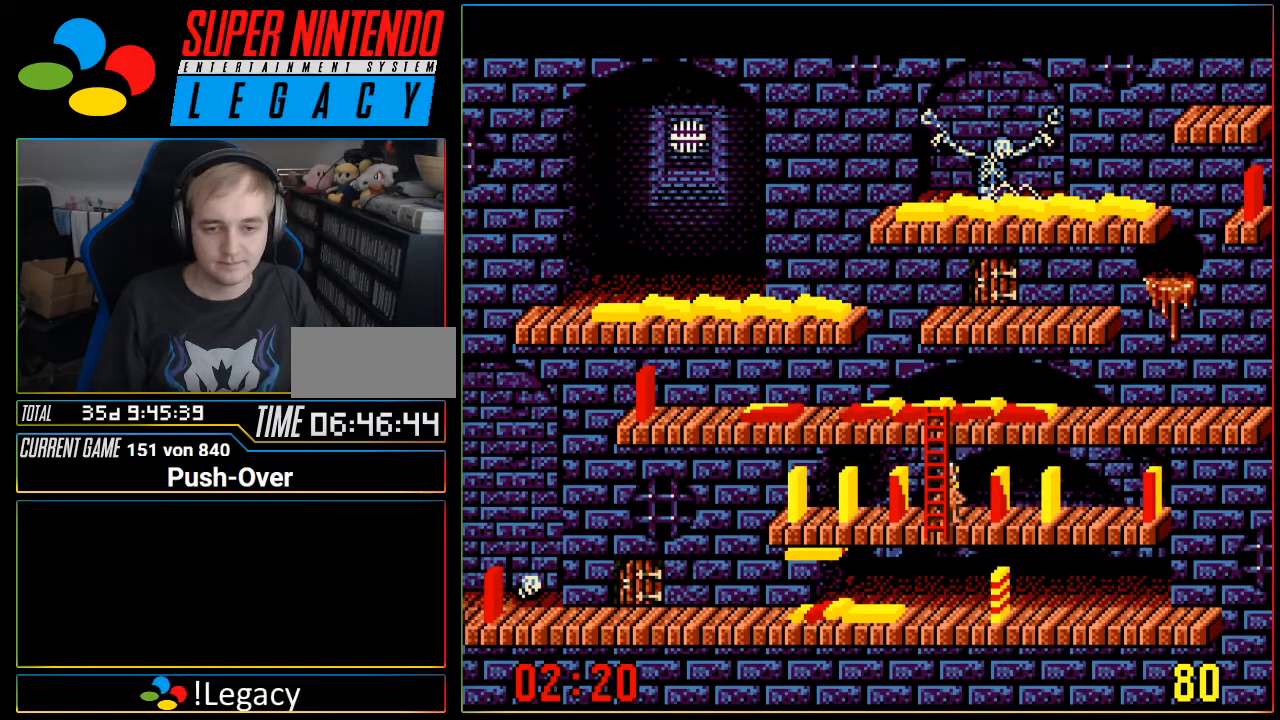
{"buttons": ["DPAD_RIGHT"], "events": [[117, "DPAD_RIGHT", "down"]]}
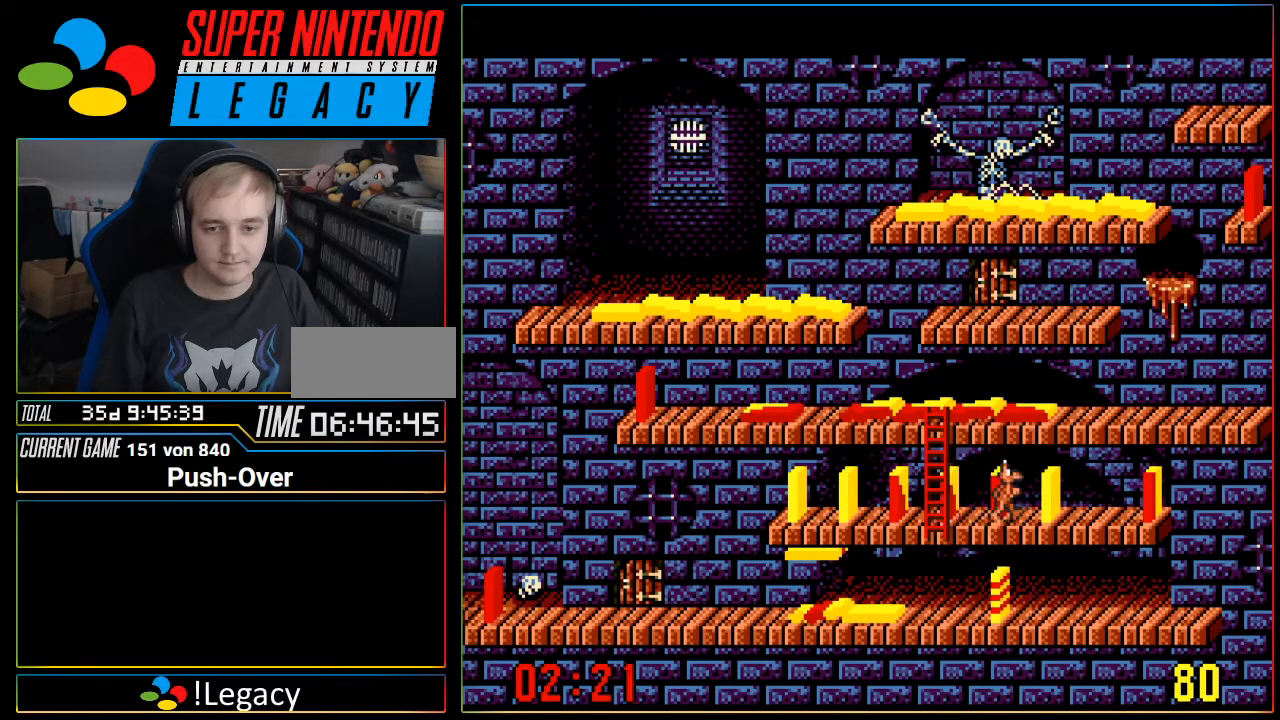
{"buttons": [], "events": [[468, "DPAD_RIGHT", "up"]]}
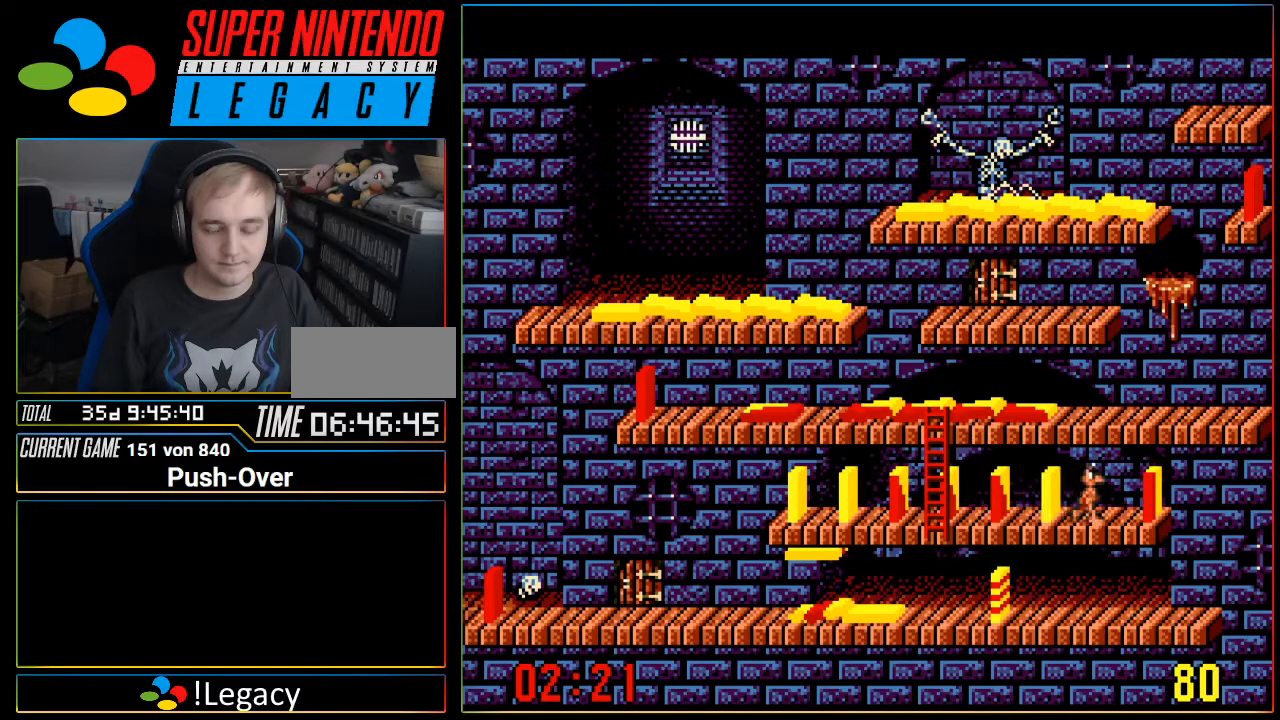
{"buttons": [], "events": []}
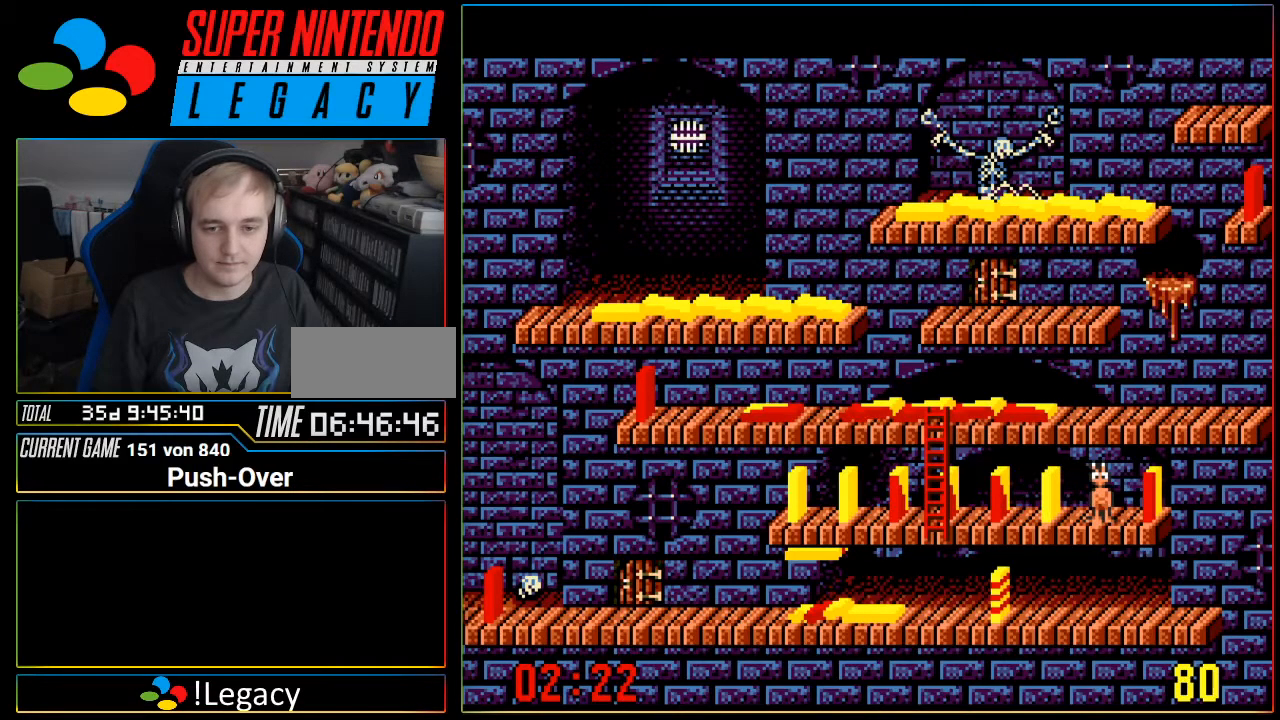
{"buttons": [], "events": [[234, "DPAD_RIGHT", "down"], [334, "DPAD_RIGHT", "up"]]}
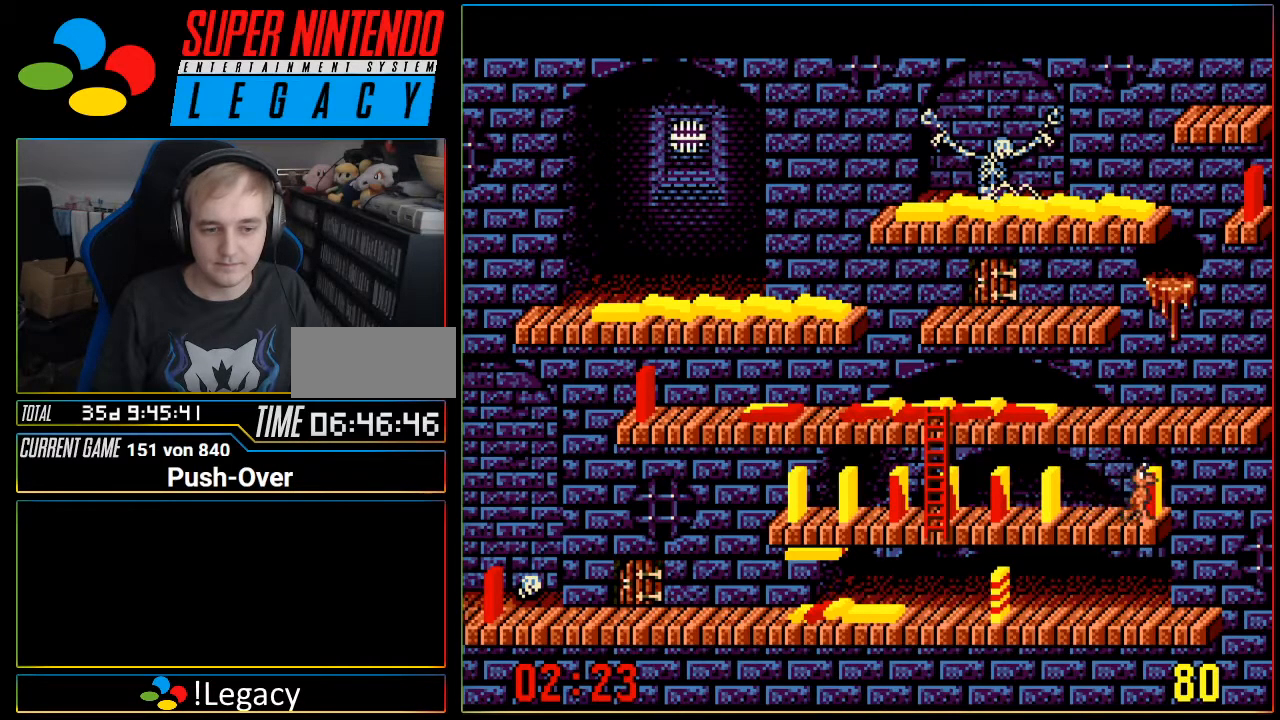
{"buttons": [], "events": [[217, "START", "down"], [250, "SELECT", "down"], [250, "START", "up"], [267, "SELECT", "up"]]}
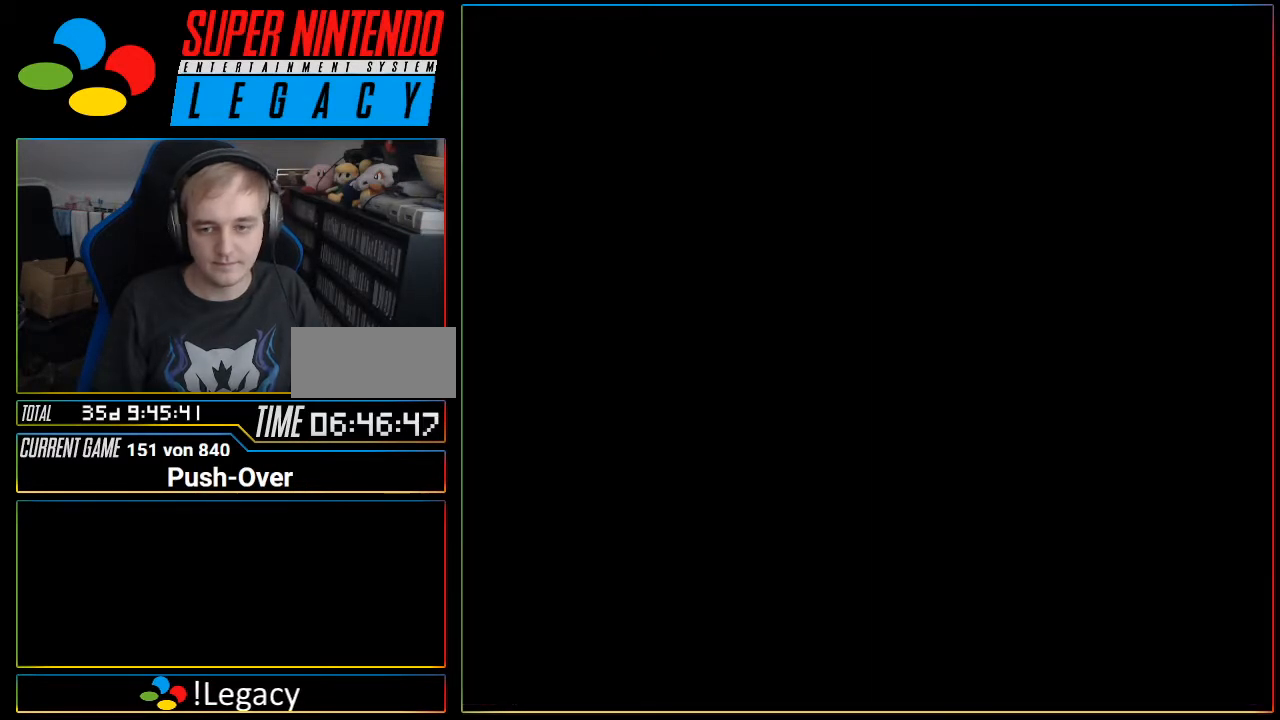
{"buttons": [], "events": []}
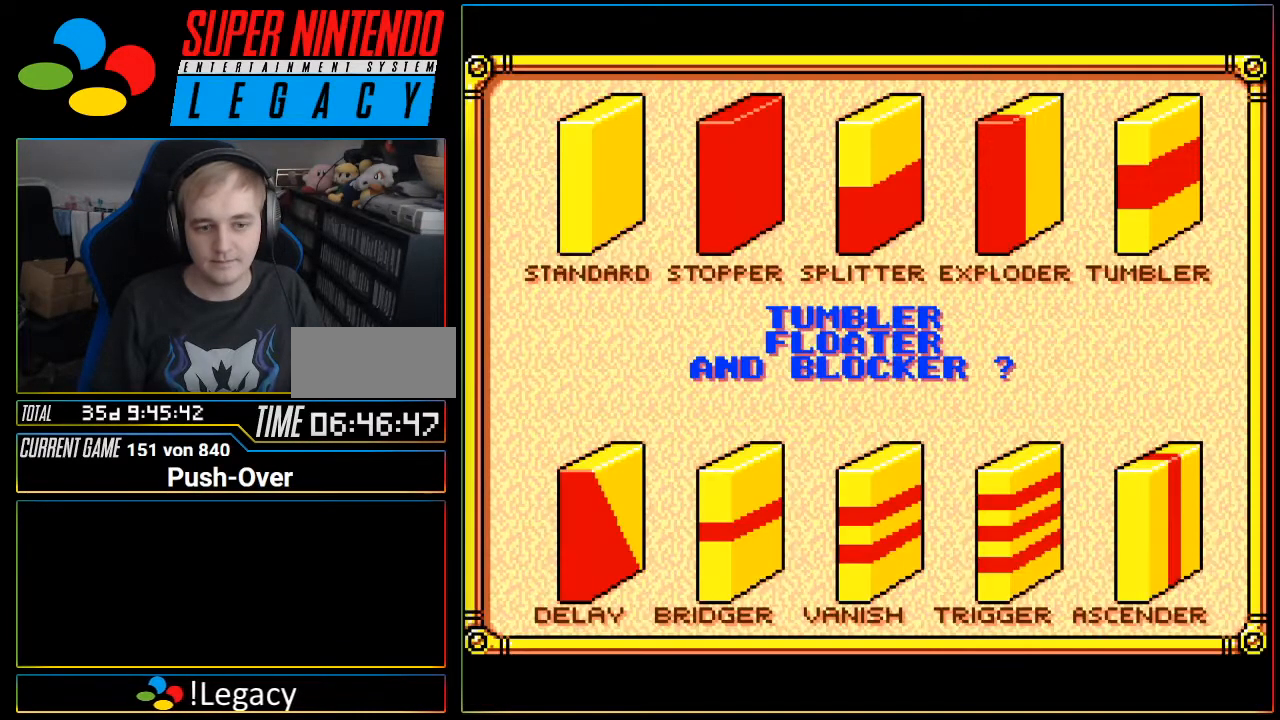
{"buttons": [], "events": []}
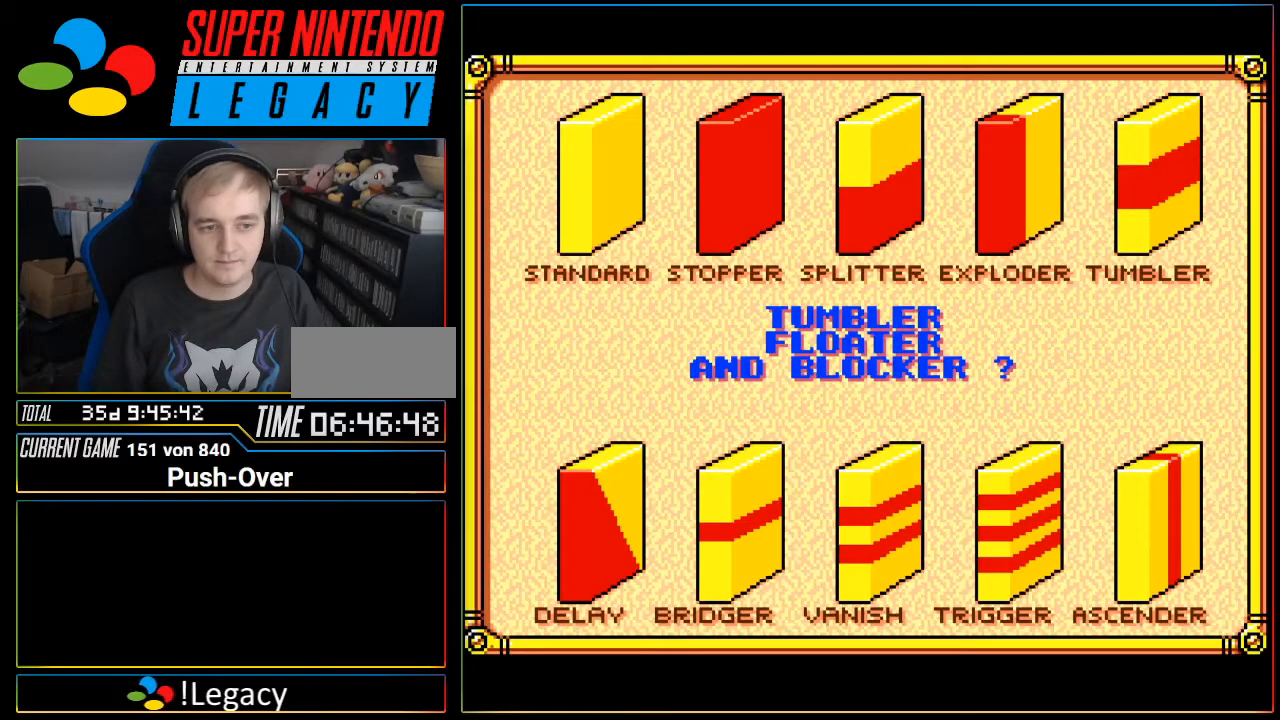
{"buttons": ["START"], "events": [[267, "START", "down"]]}
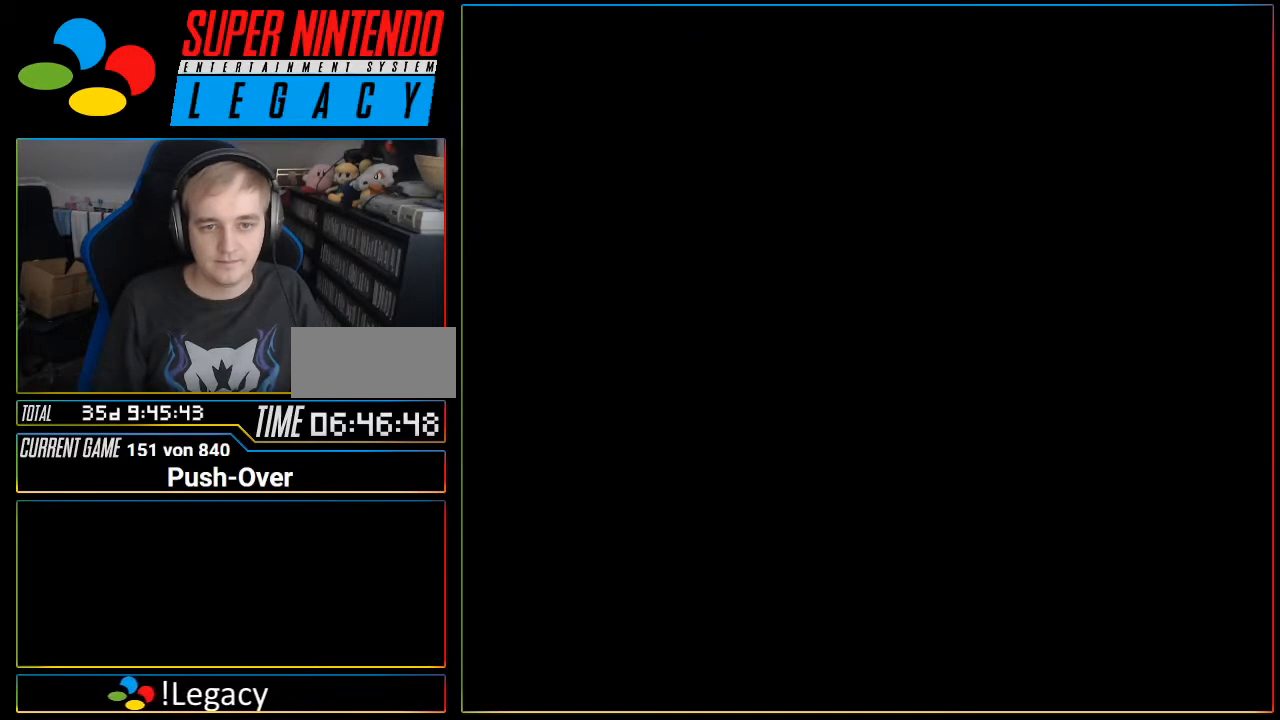
{"buttons": [], "events": [[67, "R1", "down"], [67, "START", "up"], [100, "R1", "up"], [250, "R1", "down"], [284, "R1", "up"]]}
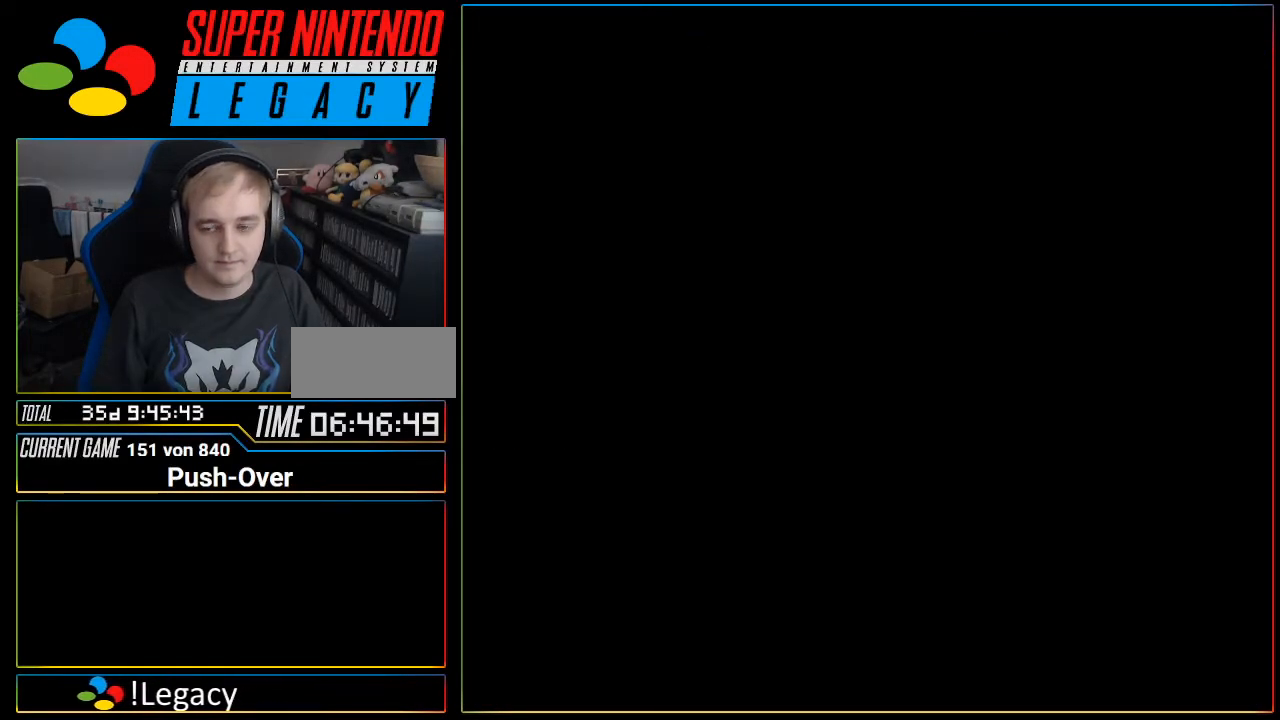
{"buttons": [], "events": [[167, "R1", "down"], [217, "R1", "up"]]}
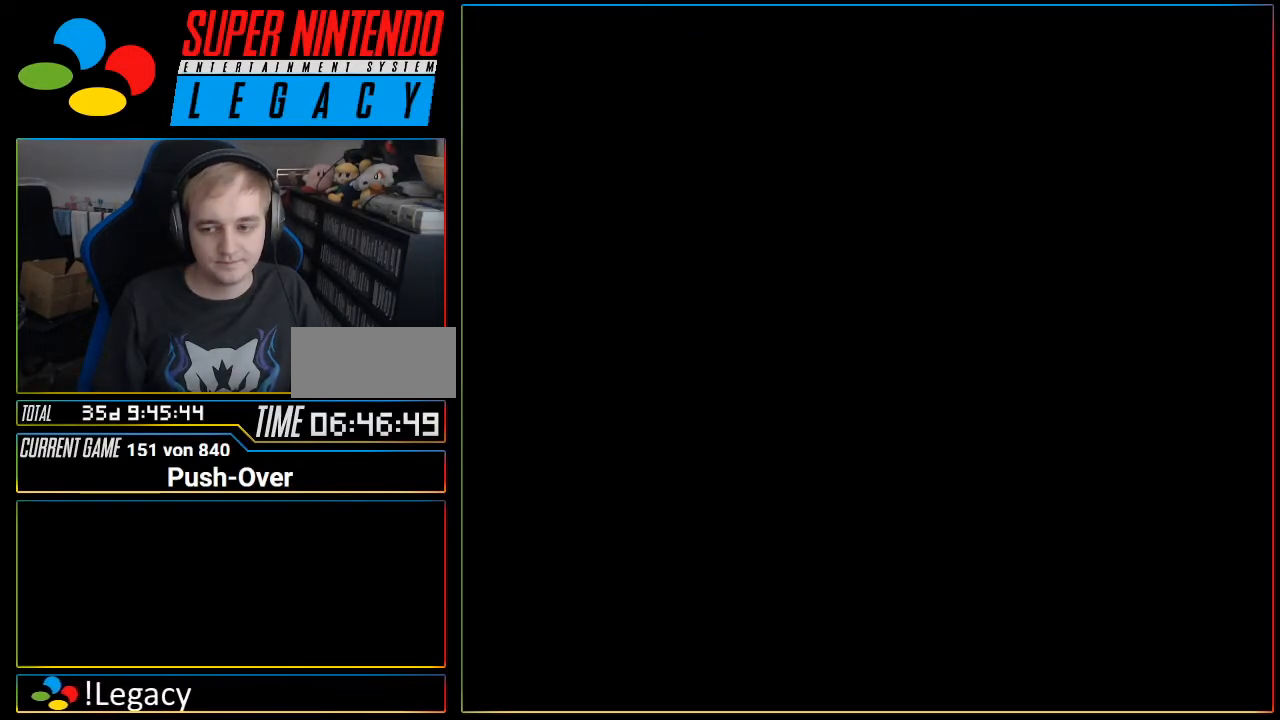
{"buttons": [], "events": []}
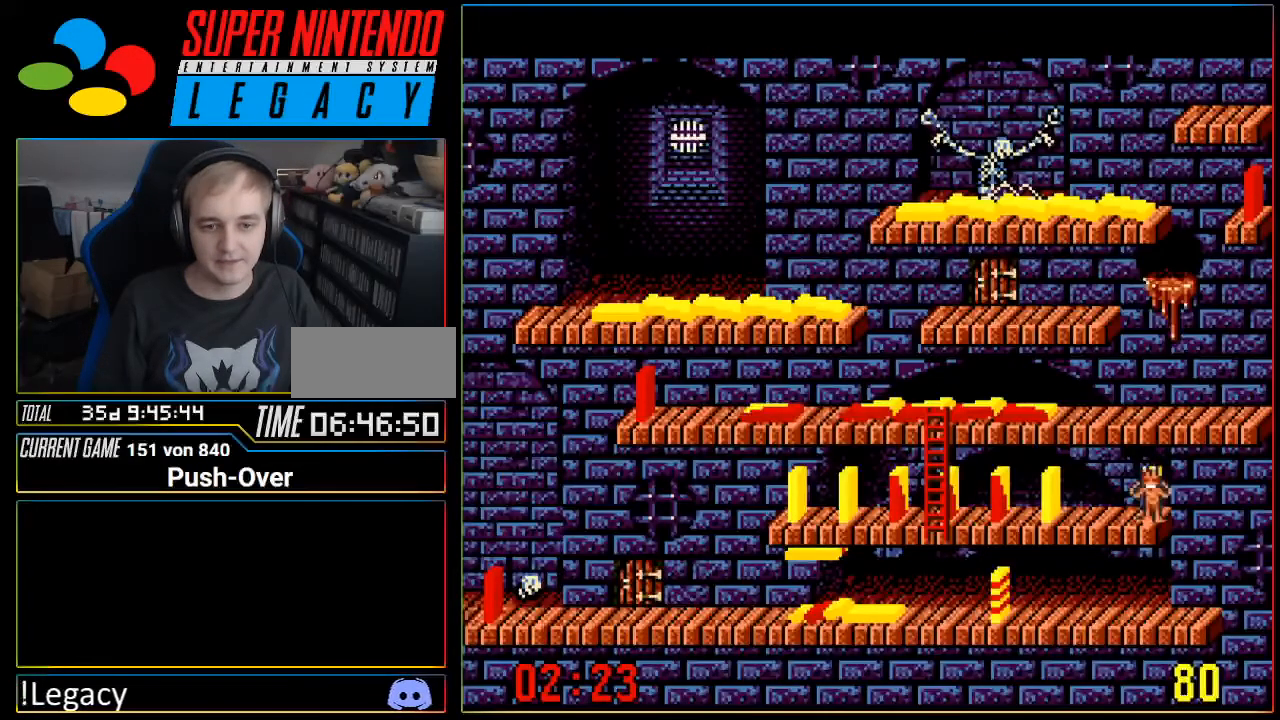
{"buttons": [], "events": []}
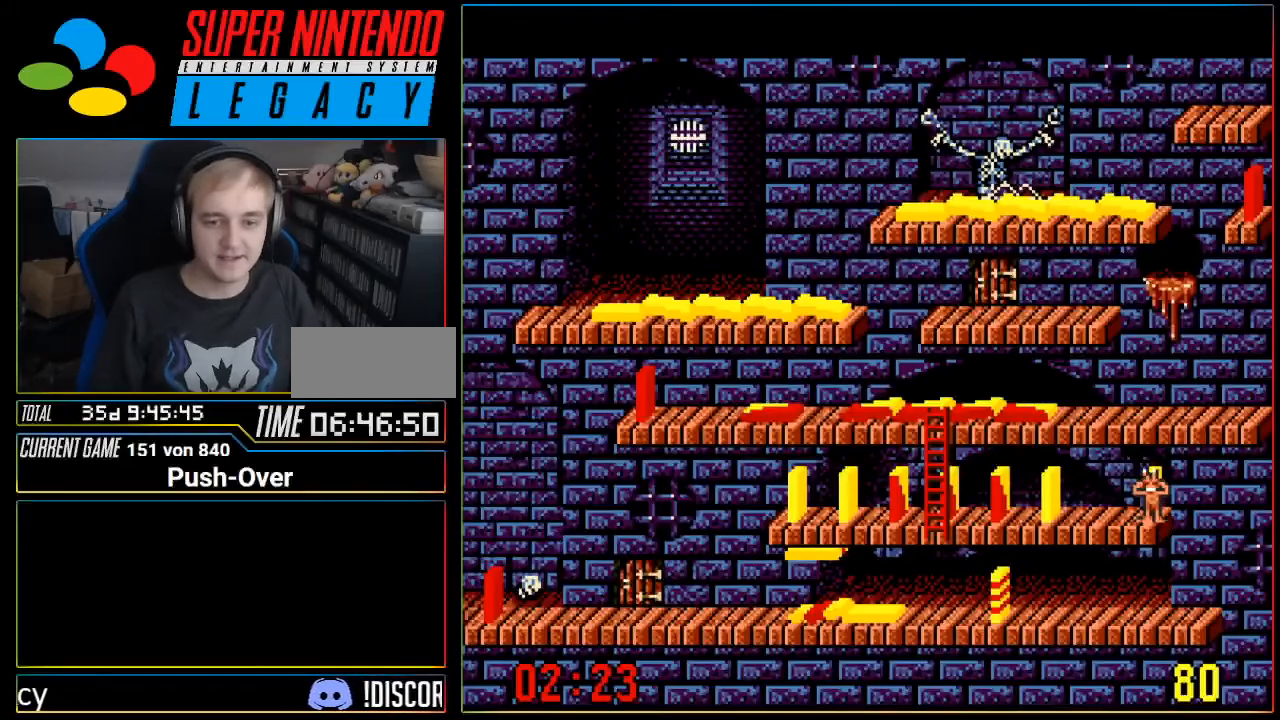
{"buttons": ["DPAD_RIGHT"], "events": [[67, "DPAD_LEFT", "down"], [250, "DPAD_LEFT", "up"], [467, "DPAD_RIGHT", "down"]]}
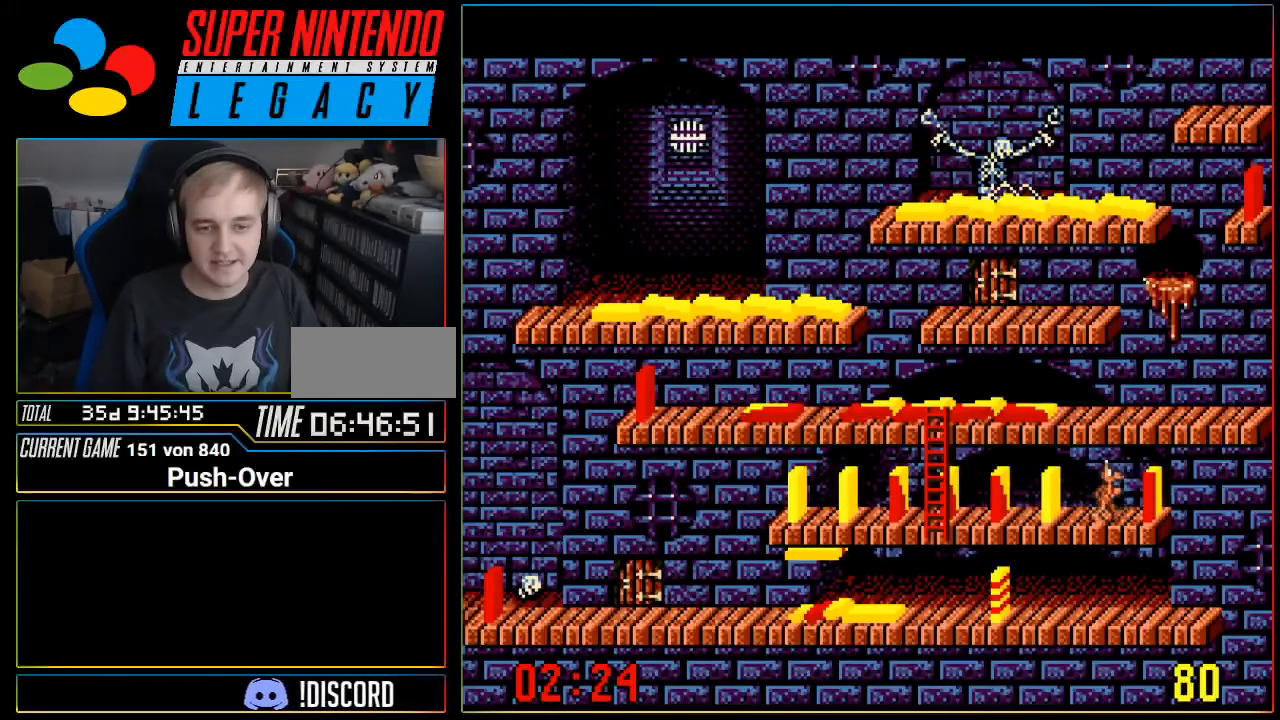
{"buttons": [], "events": [[67, "DPAD_RIGHT", "up"]]}
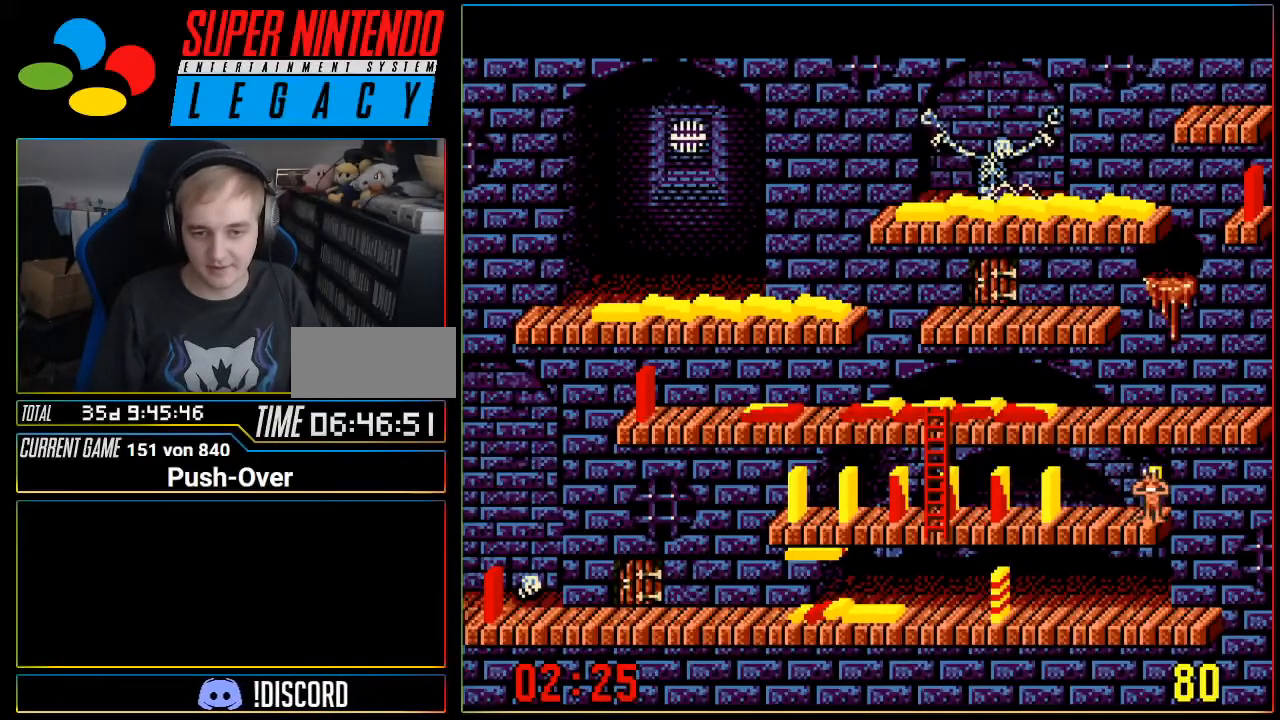
{"buttons": [], "events": []}
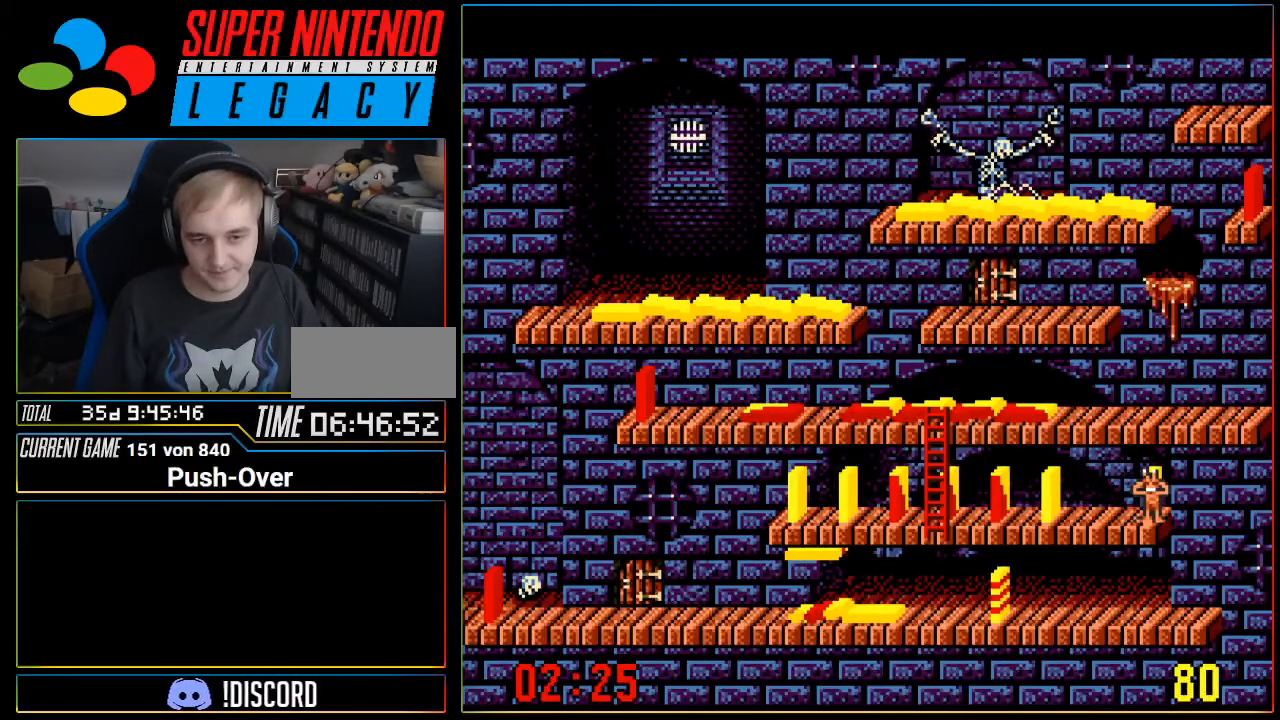
{"buttons": [], "events": [[251, "A", "down"], [384, "A", "up"]]}
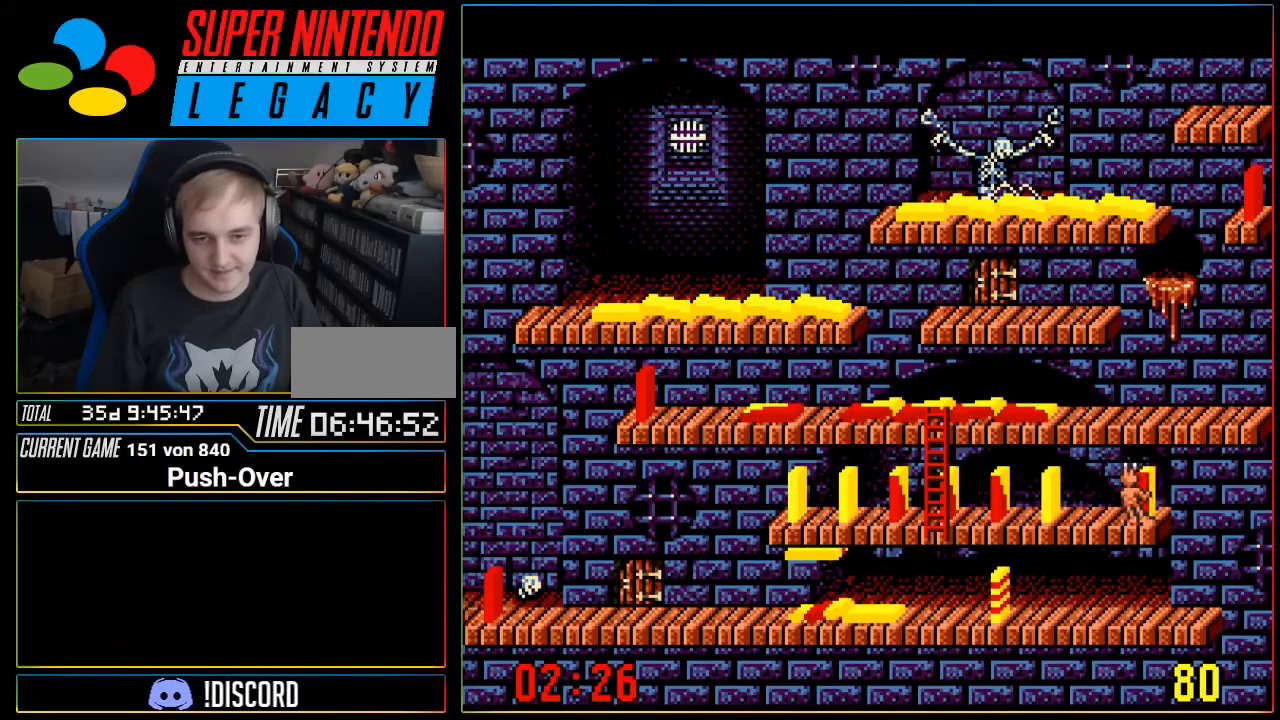
{"buttons": [], "events": []}
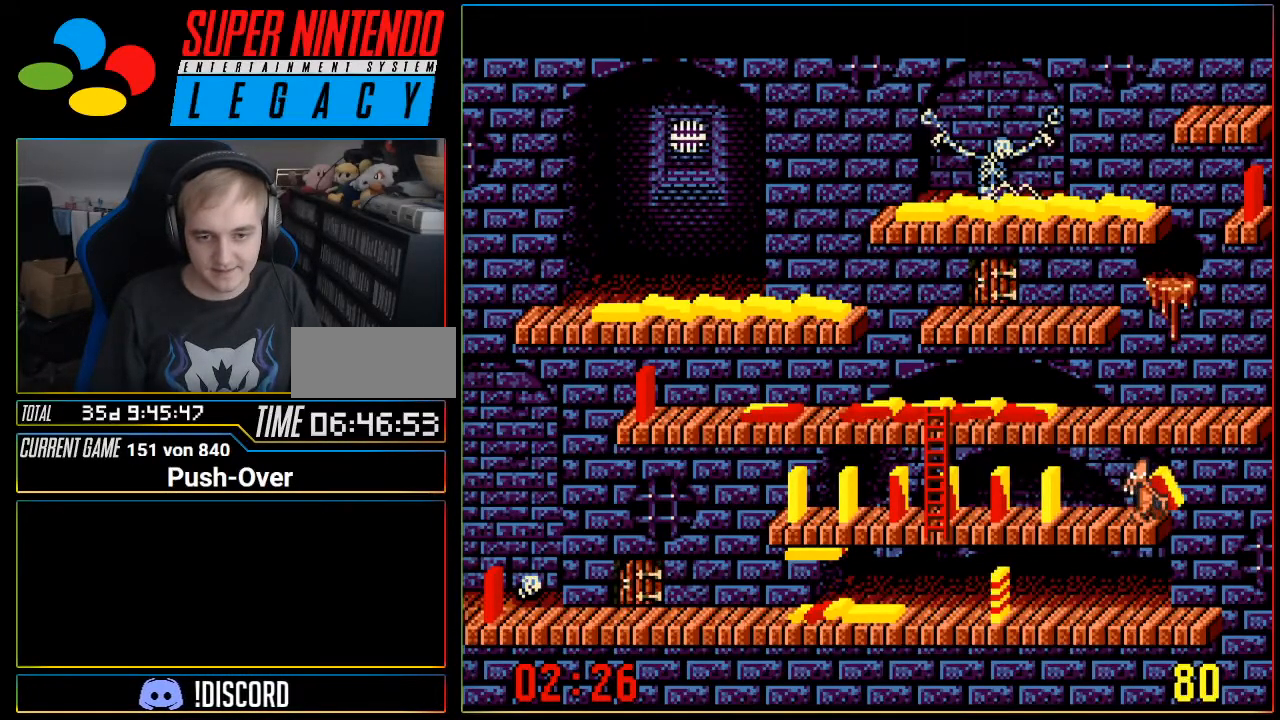
{"buttons": ["A"], "events": [[67, "DPAD_LEFT", "down"], [217, "DPAD_LEFT", "up"], [384, "A", "down"]]}